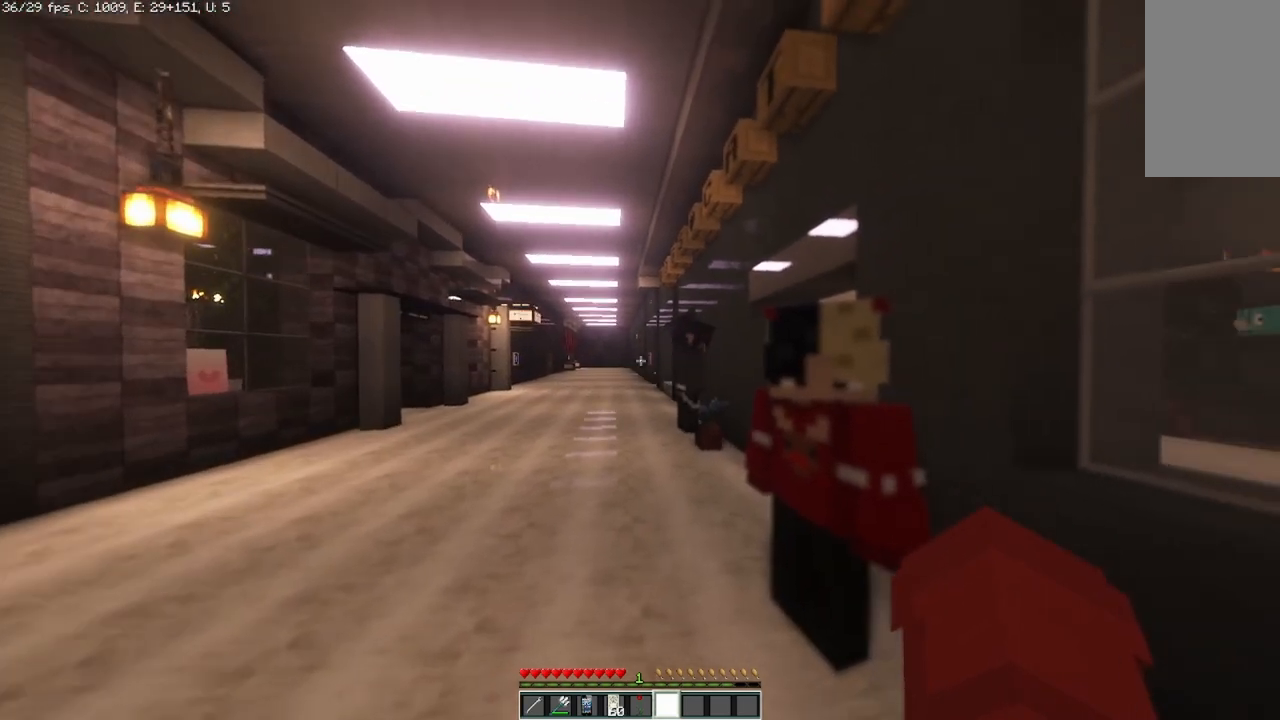
Gameplay with keyboard and mouse; each line is a JSON object with the keys and mouse buttons held at the frame after it. "events" lists presses ("down") and releases ("up") of "a", "d", "s", "space", "w", "mouse_left" and "mouse_right" between this image and that frame as [ms after this image, input, new state], when the widget could be followed in between. "mouse_left", "mouse_right" = the "left", "right" buttons of the "mouse" list. No other keys are recorded. Fast repeated clicks can show as one long hold. Mouse movement is not recorded.
{"keys": ["d"], "mouse": [], "events": [[458, "d", "down"]]}
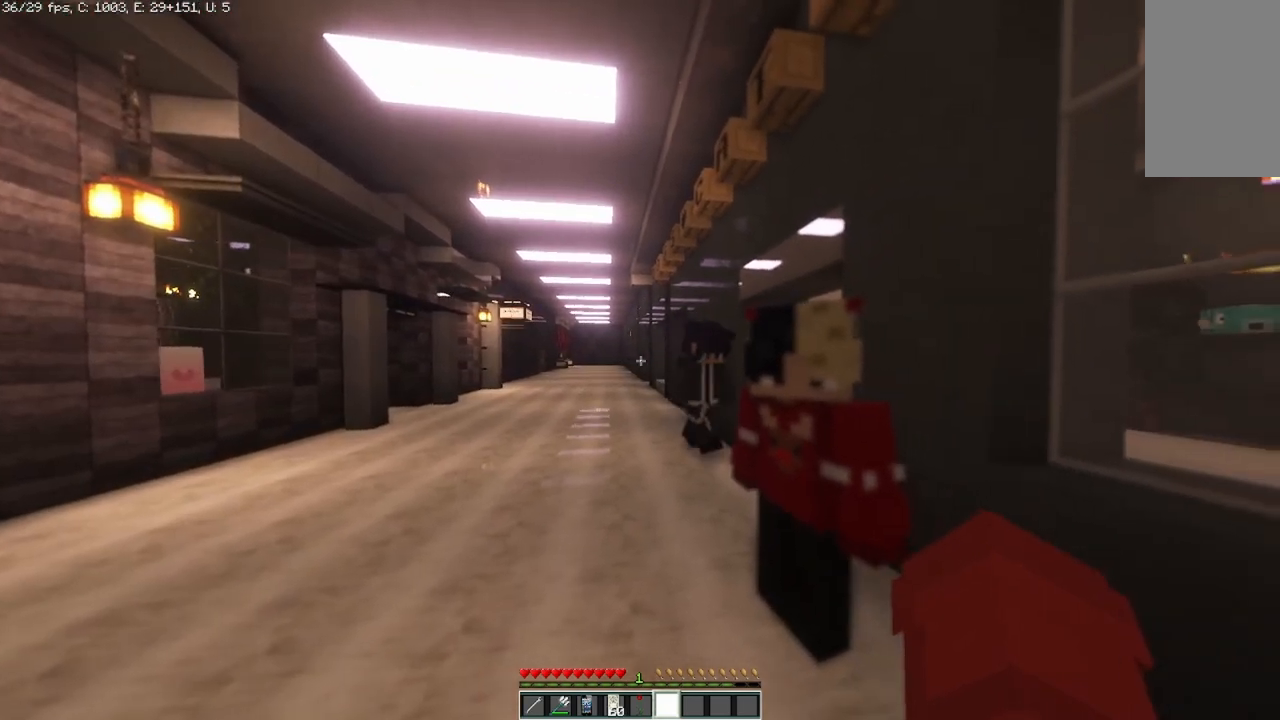
{"keys": [], "mouse": [], "events": [[250, "d", "up"]]}
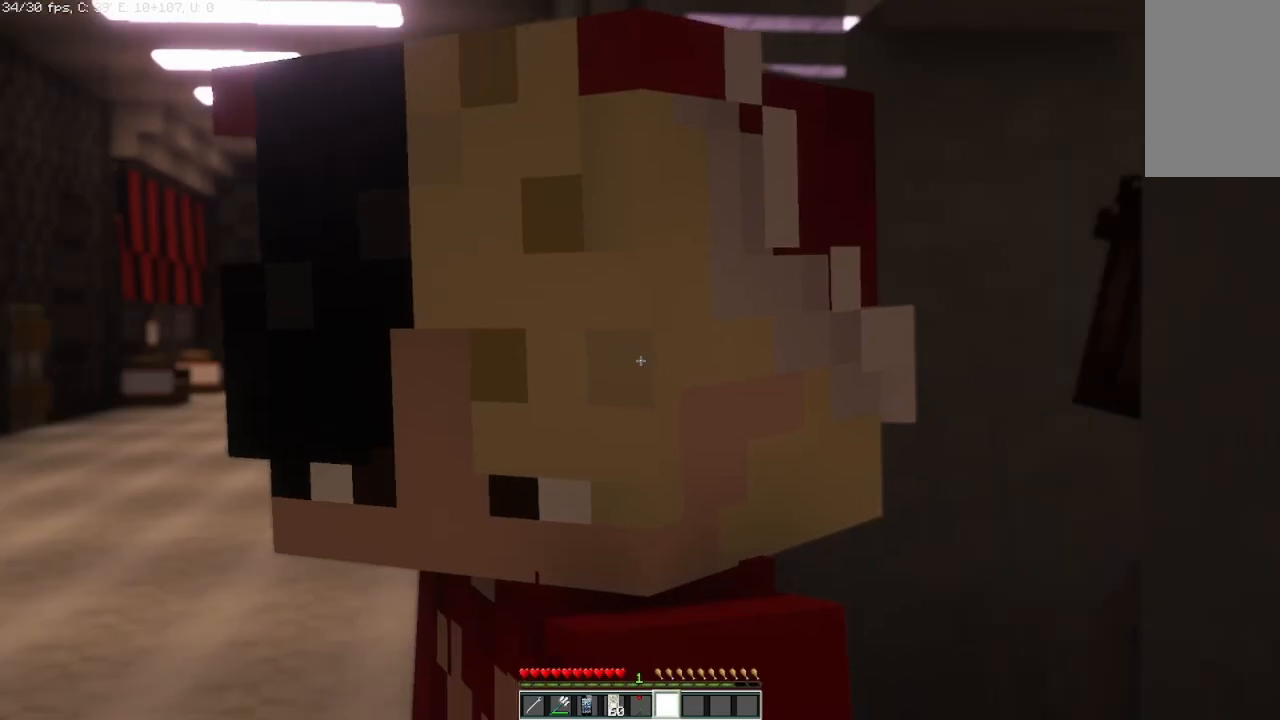
{"keys": ["a"], "mouse": [], "events": [[500, "a", "down"]]}
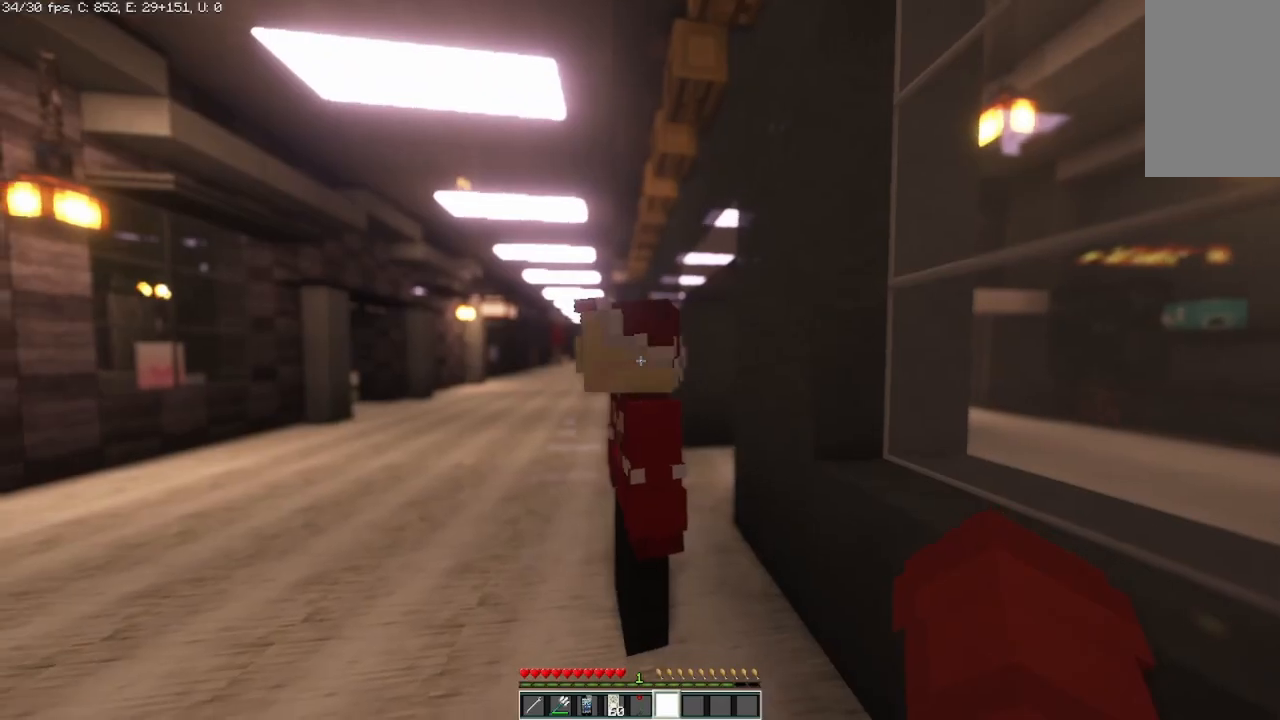
{"keys": ["a"], "mouse": [], "events": []}
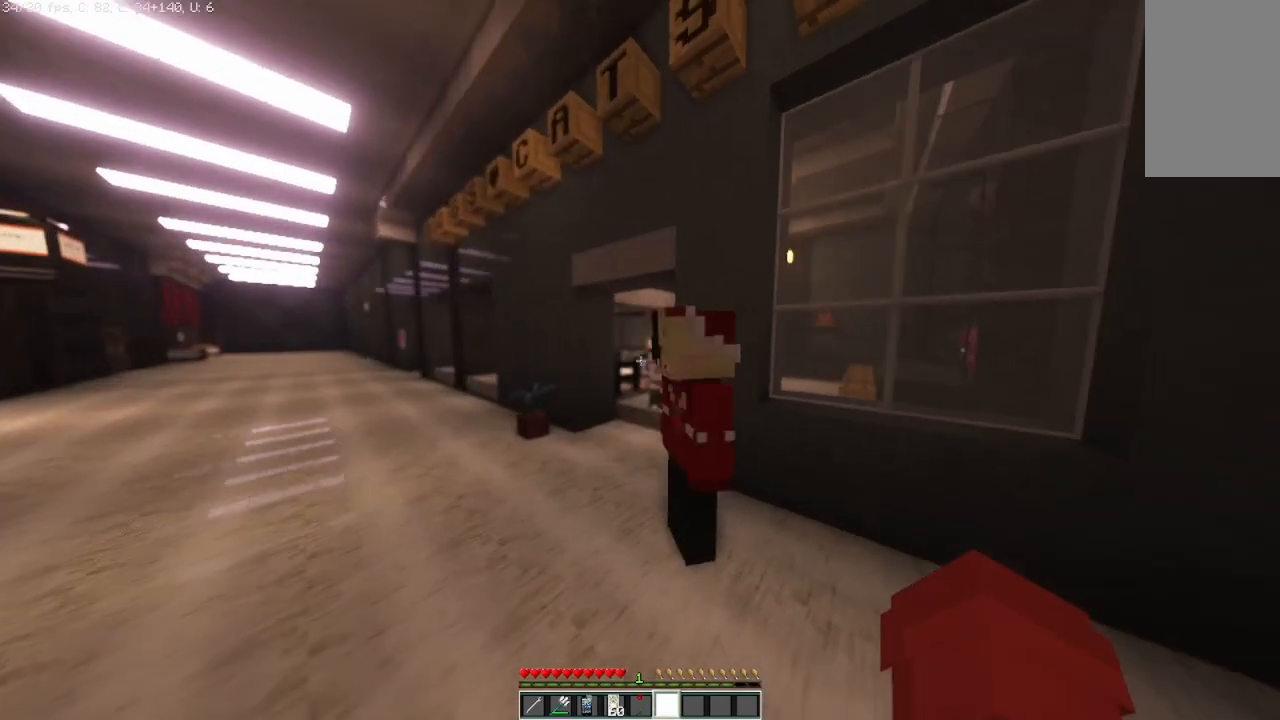
{"keys": ["a", "w"], "mouse": [], "events": [[167, "w", "down"]]}
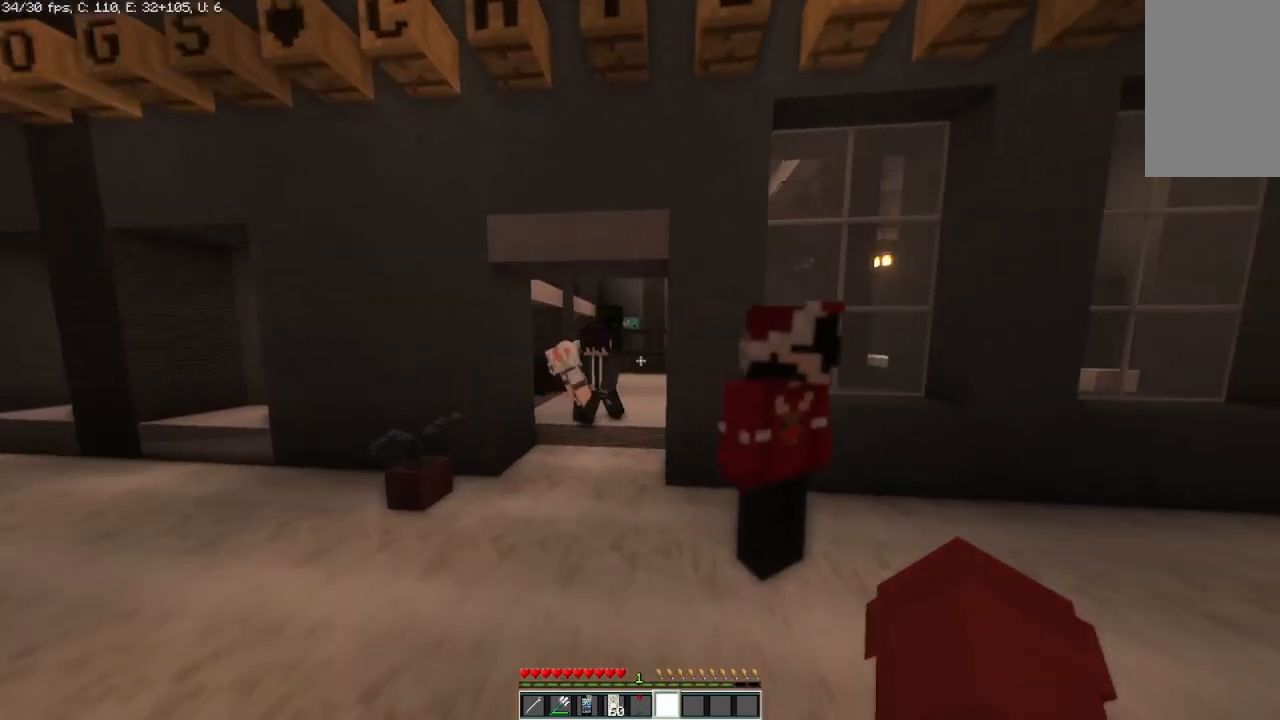
{"keys": [], "mouse": [], "events": [[42, "a", "up"], [125, "w", "up"]]}
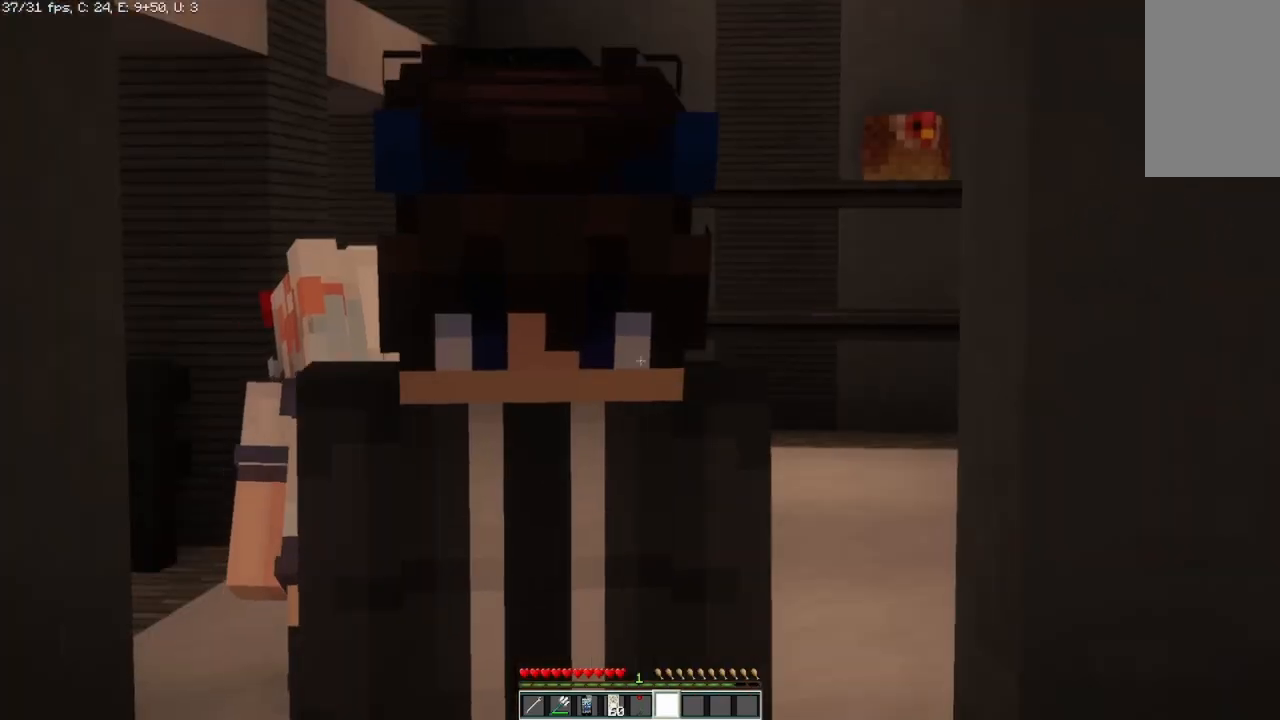
{"keys": [], "mouse": [], "events": []}
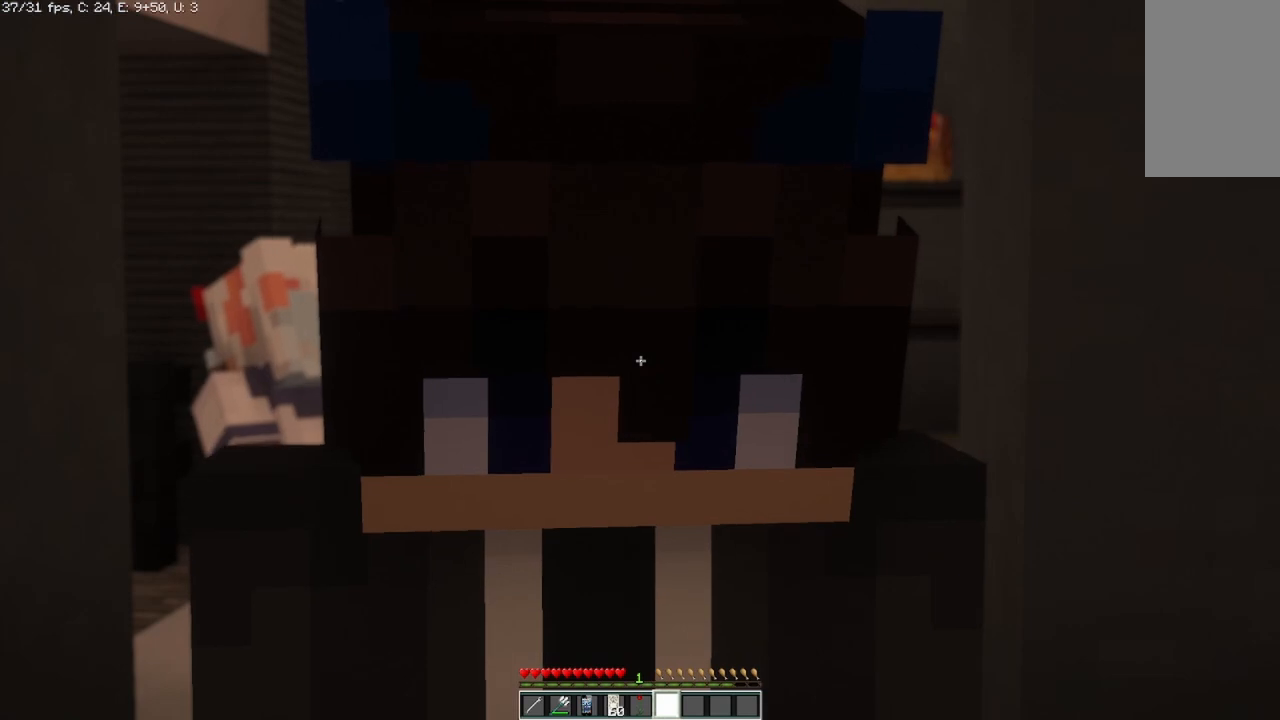
{"keys": [], "mouse": [], "events": []}
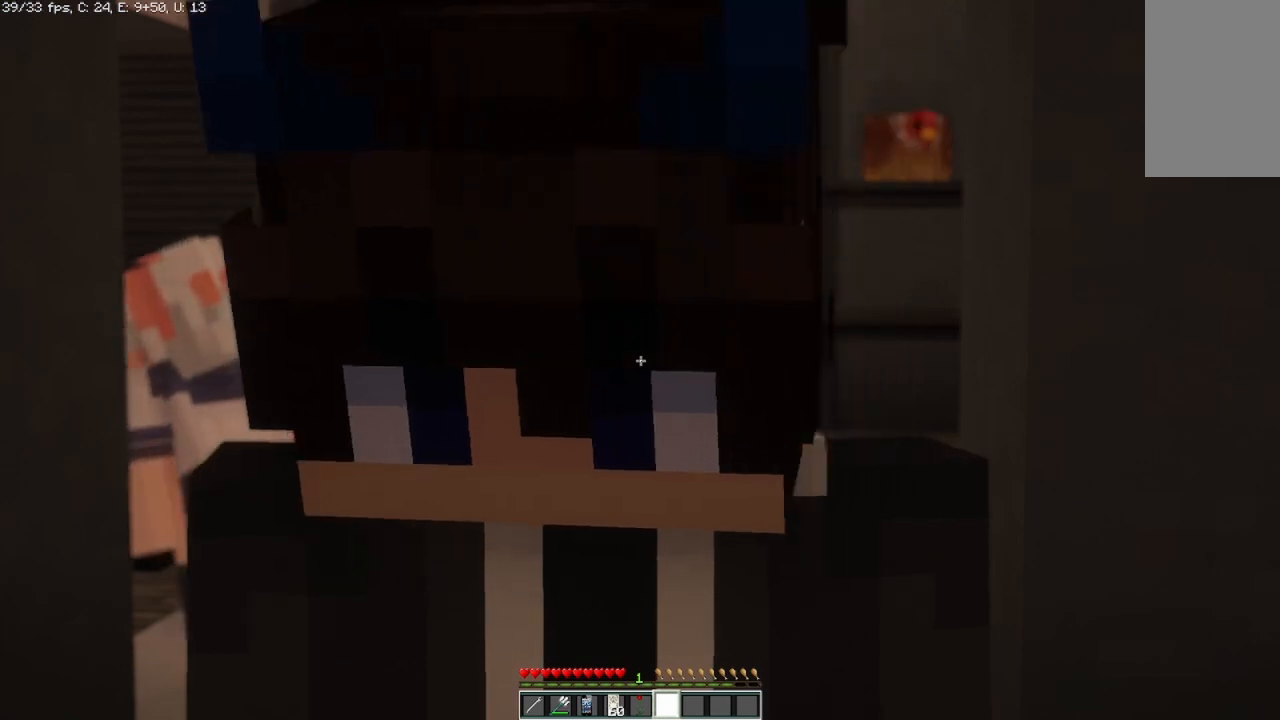
{"keys": [], "mouse": [], "events": []}
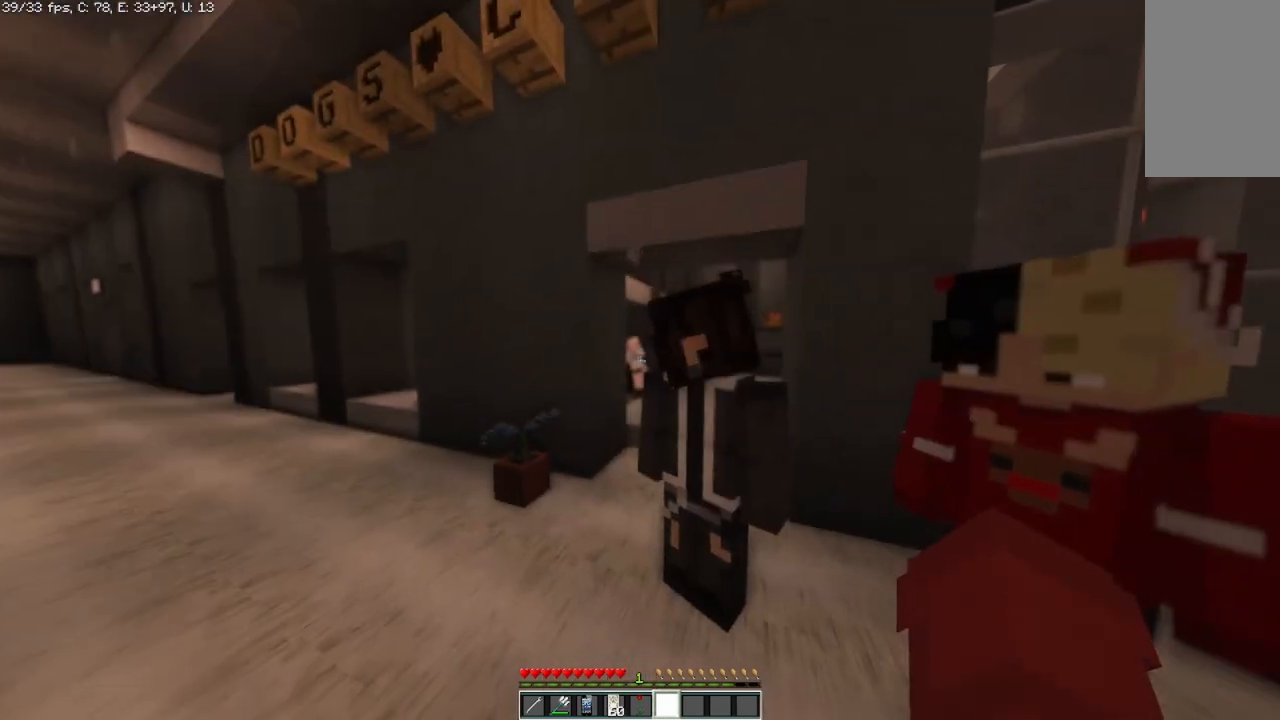
{"keys": ["w"], "mouse": [], "events": [[83, "w", "down"]]}
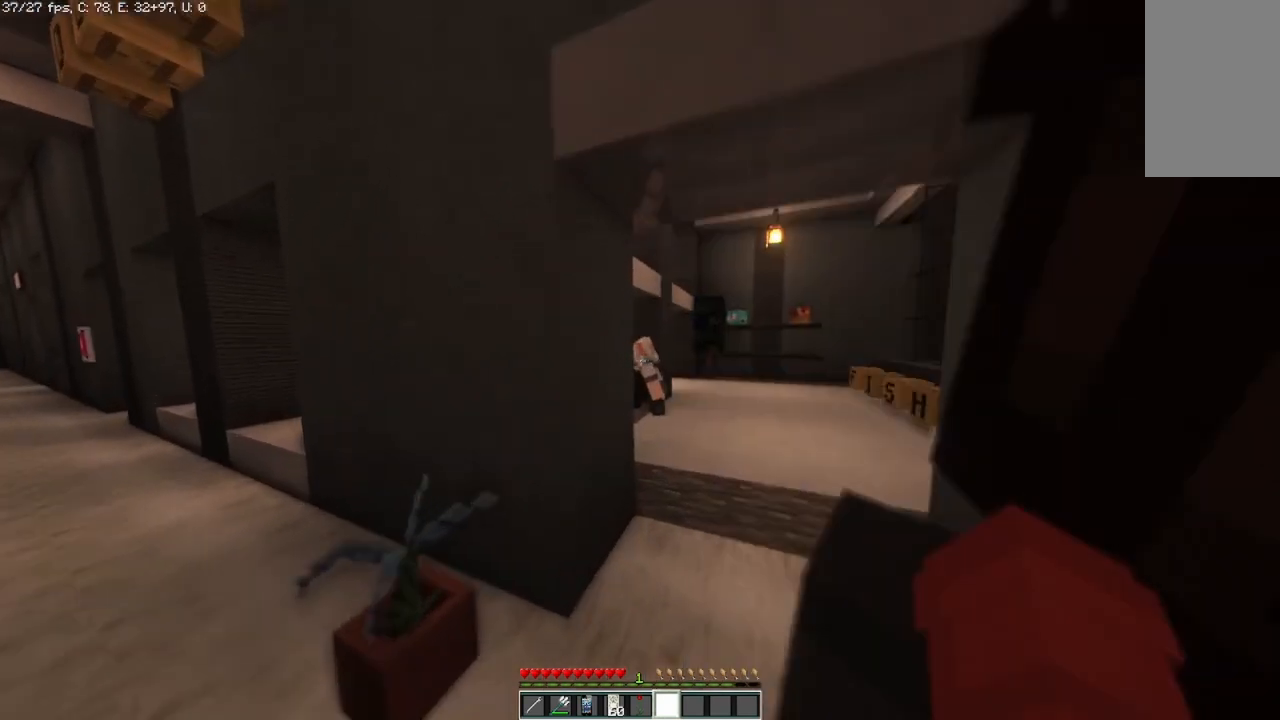
{"keys": ["d", "w"], "mouse": [], "events": [[167, "d", "down"]]}
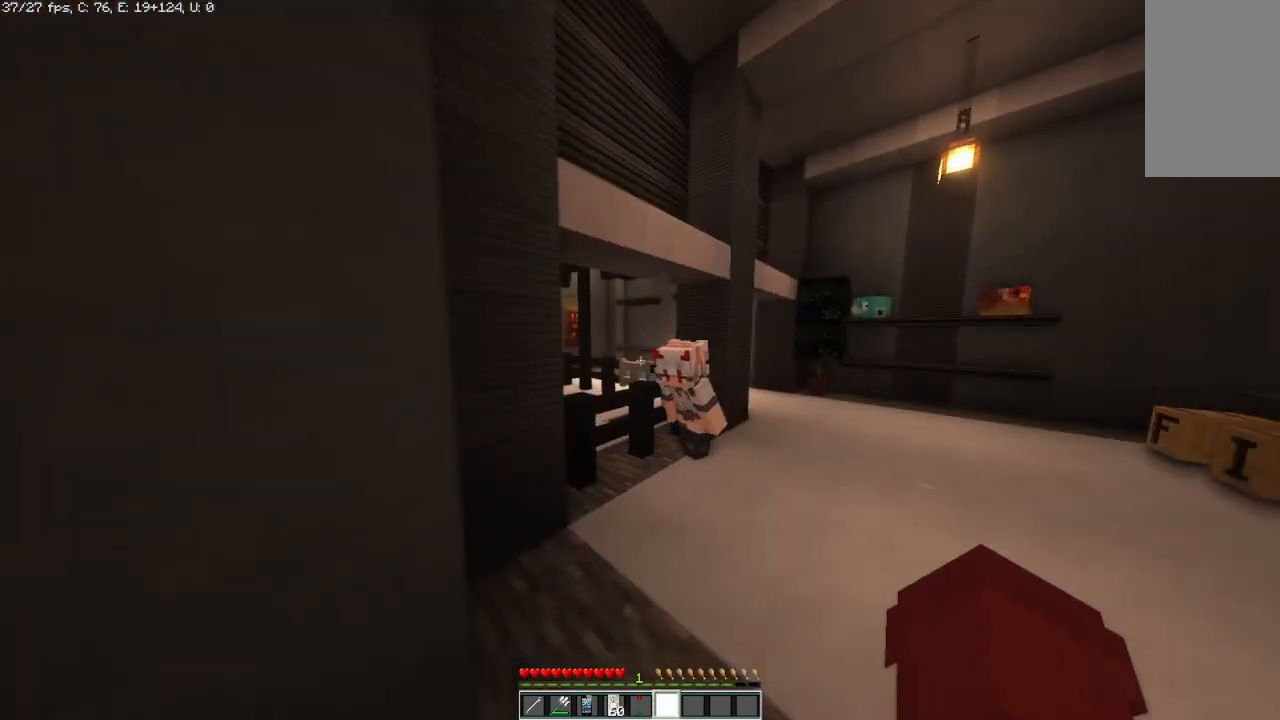
{"keys": [], "mouse": [], "events": [[83, "d", "up"], [333, "w", "up"]]}
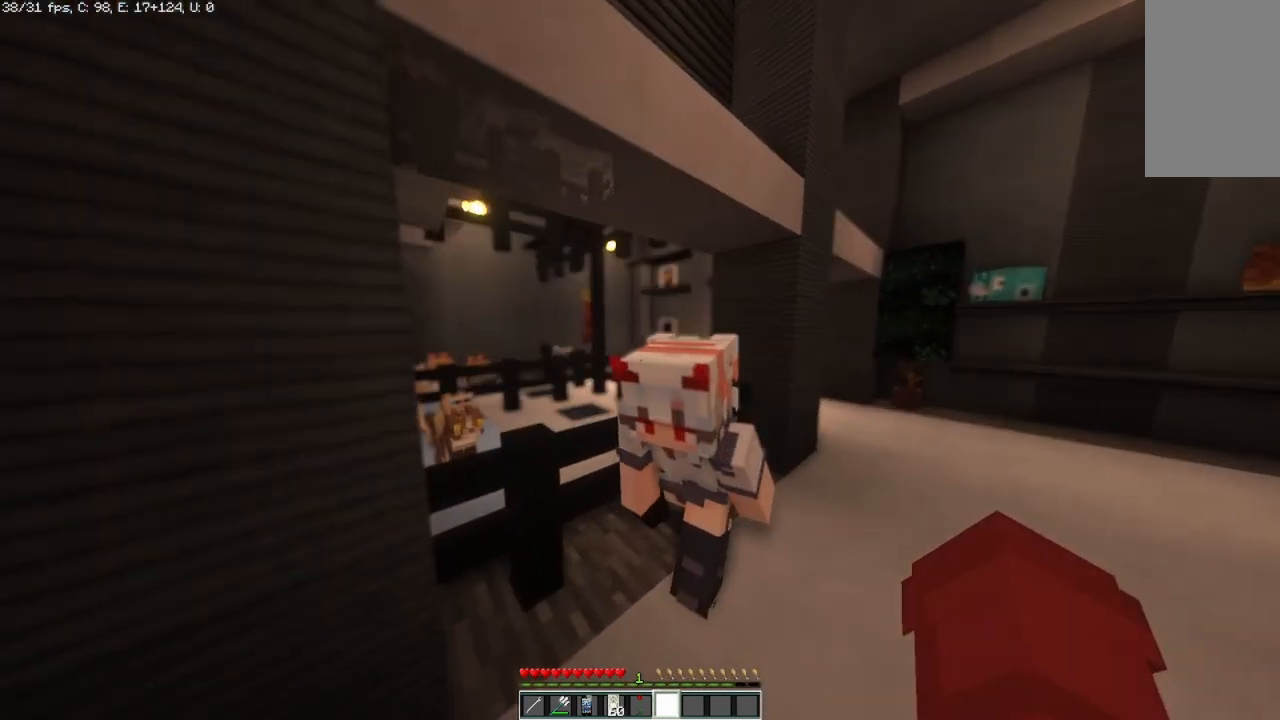
{"keys": ["d", "w"], "mouse": [], "events": [[125, "d", "down"], [500, "w", "down"]]}
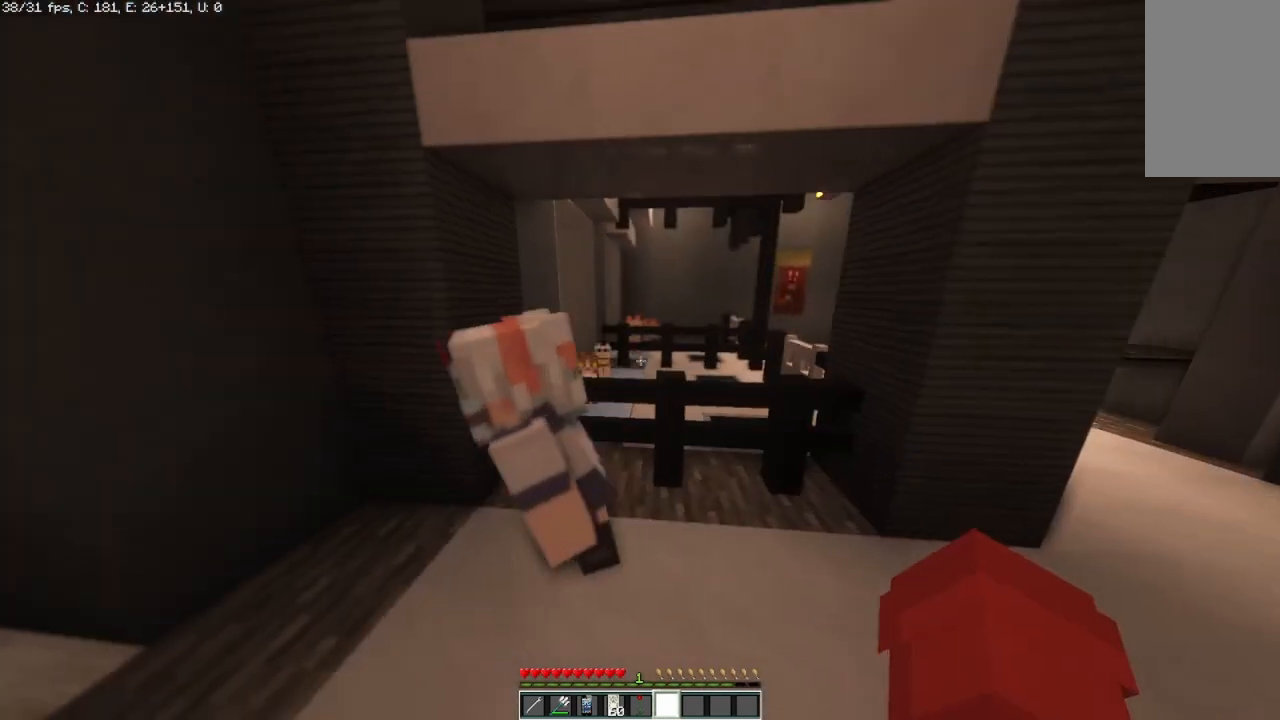
{"keys": [], "mouse": [], "events": [[375, "d", "up"], [500, "w", "up"]]}
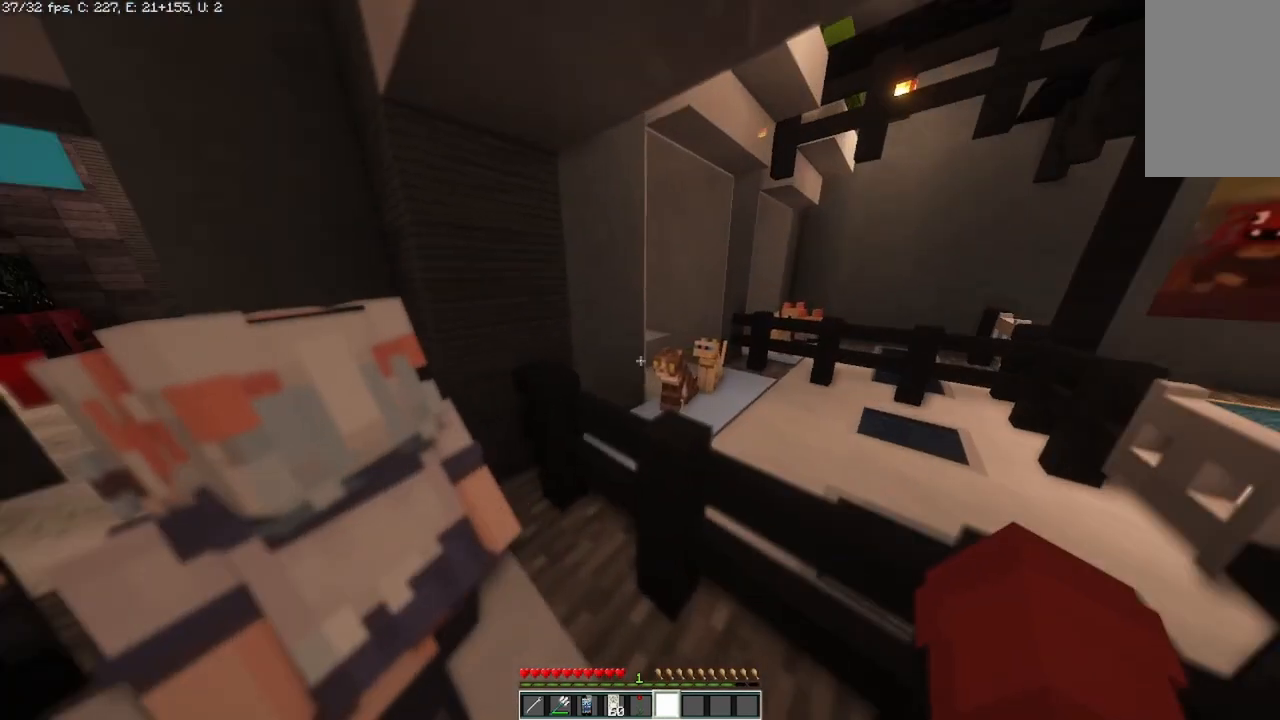
{"keys": ["d"], "mouse": [], "events": [[375, "d", "down"]]}
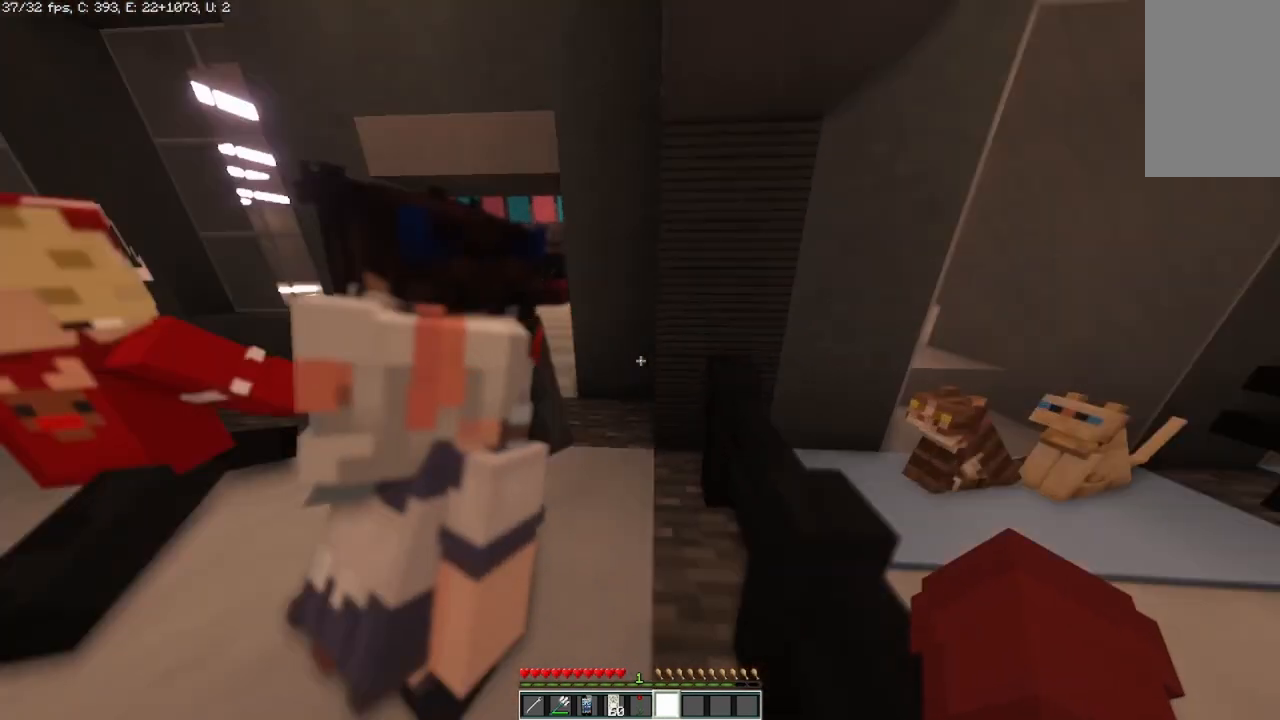
{"keys": [], "mouse": [], "events": [[167, "d", "up"]]}
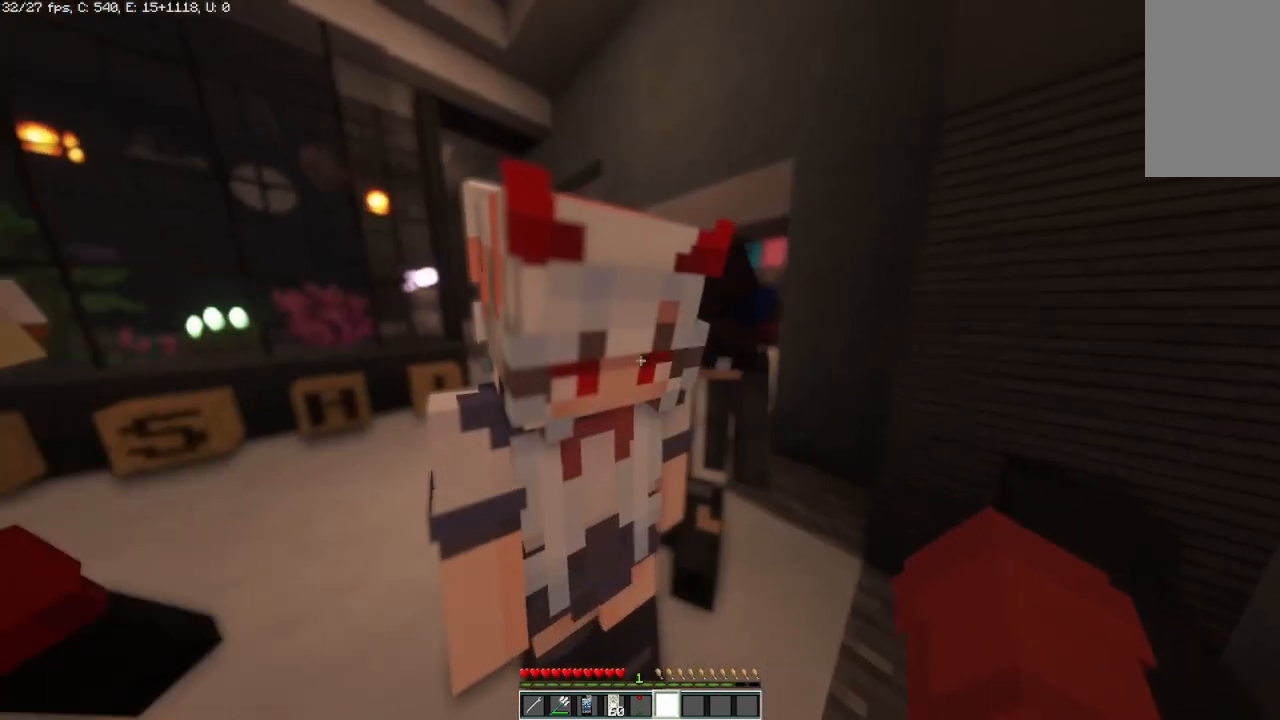
{"keys": [], "mouse": [], "events": [[250, "d", "down"], [333, "d", "up"]]}
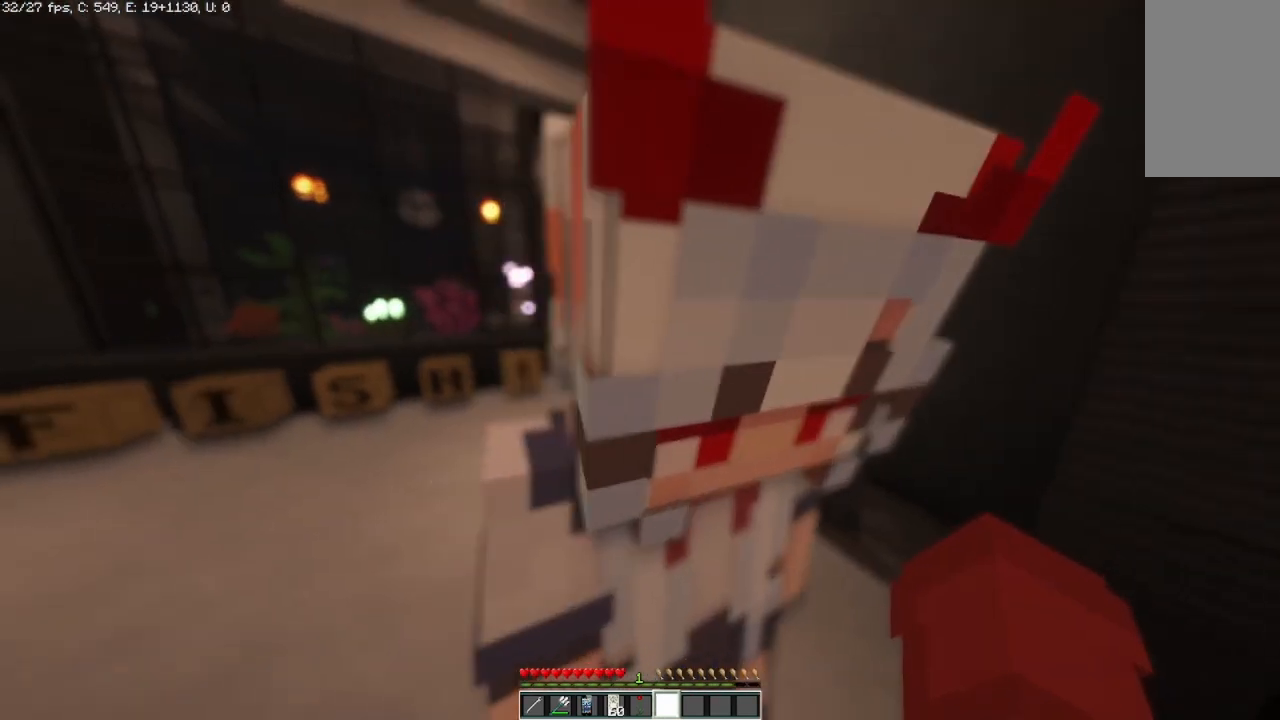
{"keys": [], "mouse": [], "events": []}
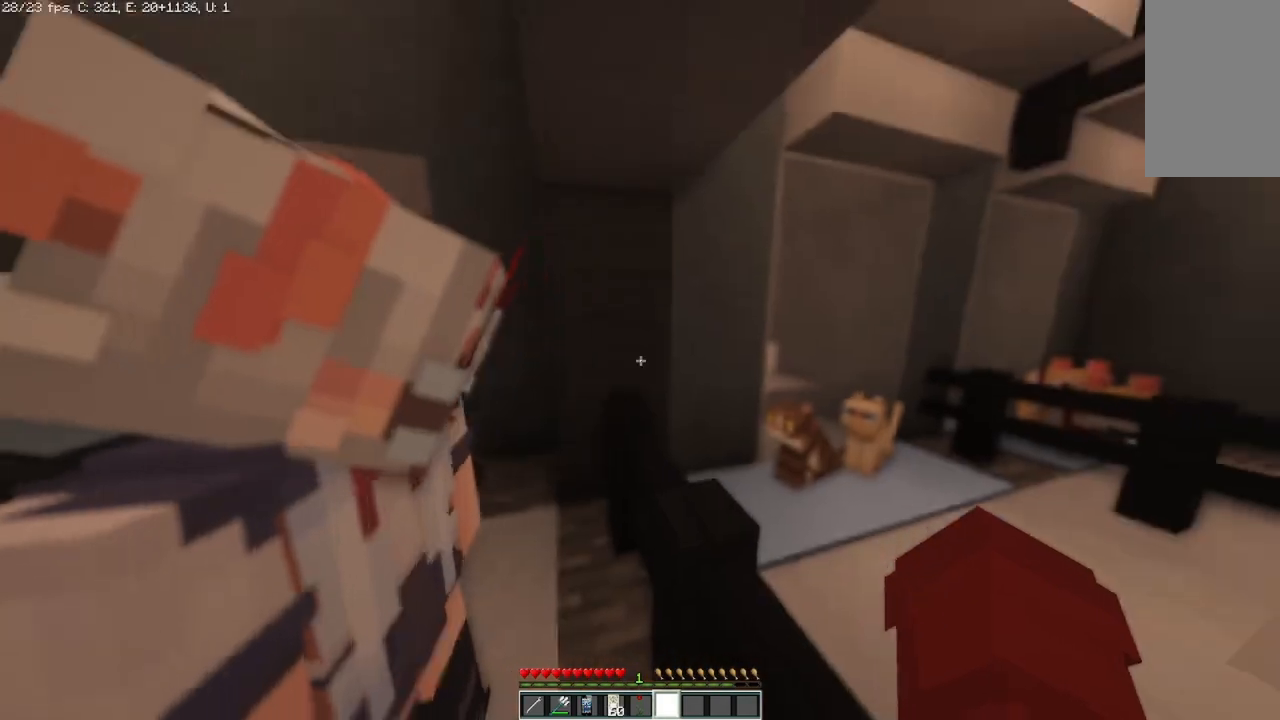
{"keys": [], "mouse": [], "events": []}
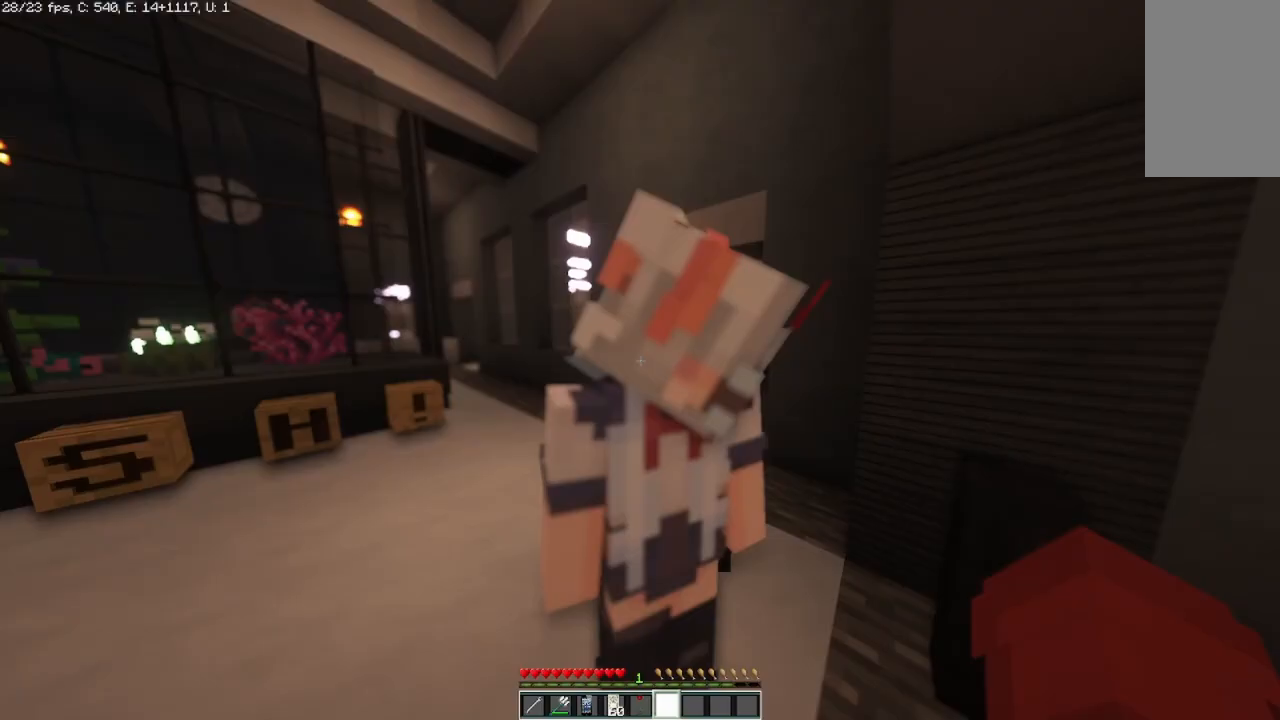
{"keys": [], "mouse": [], "events": []}
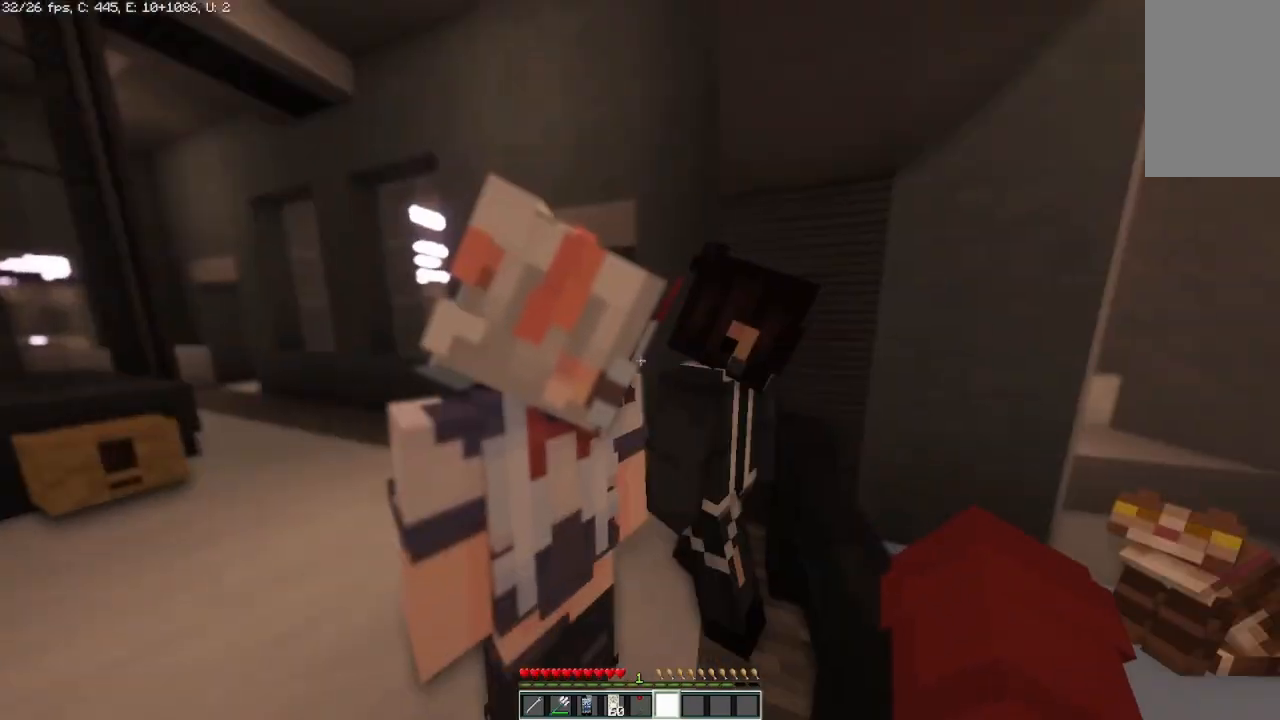
{"keys": [], "mouse": [], "events": []}
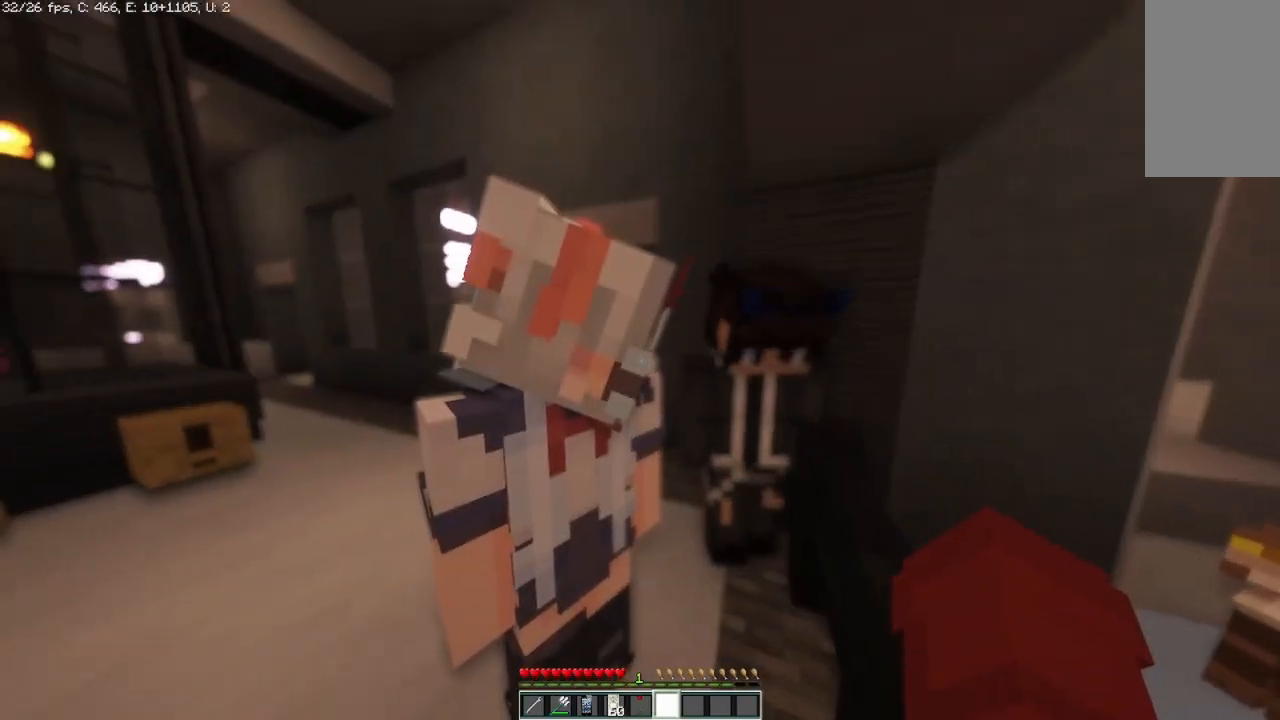
{"keys": ["d"], "mouse": [], "events": [[458, "d", "down"]]}
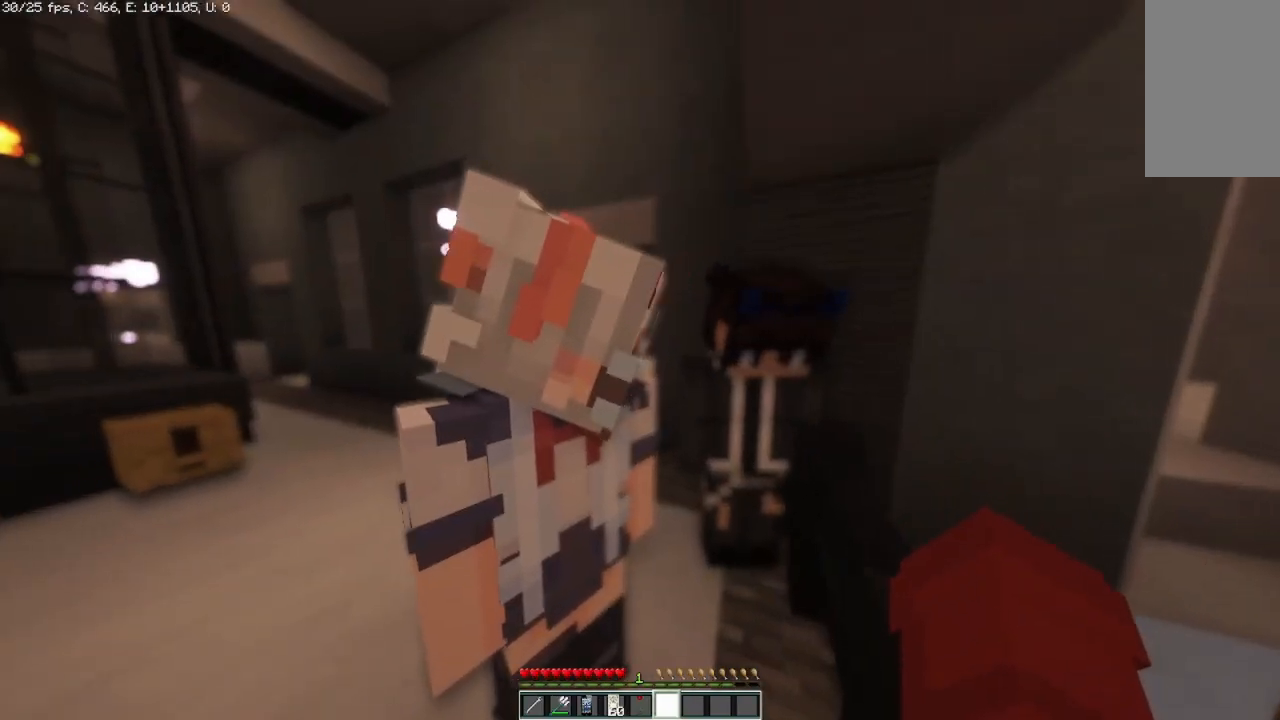
{"keys": [], "mouse": [], "events": [[250, "d", "up"]]}
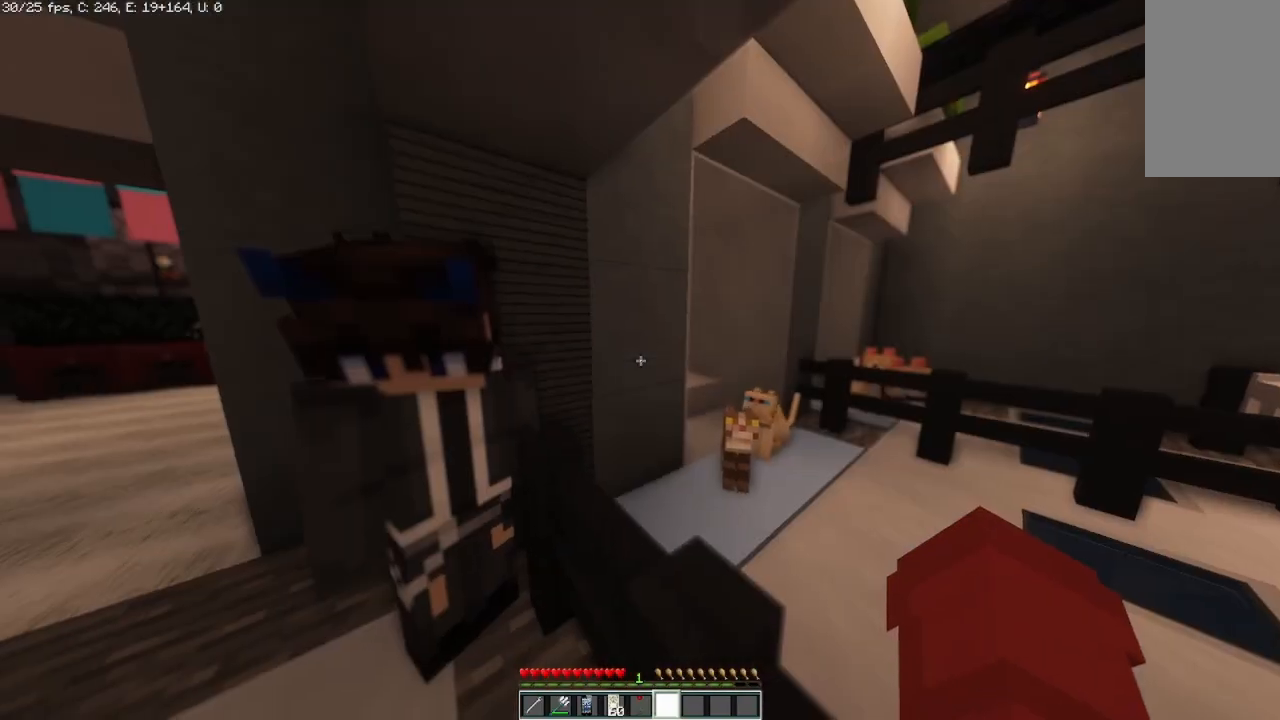
{"keys": [], "mouse": [], "events": []}
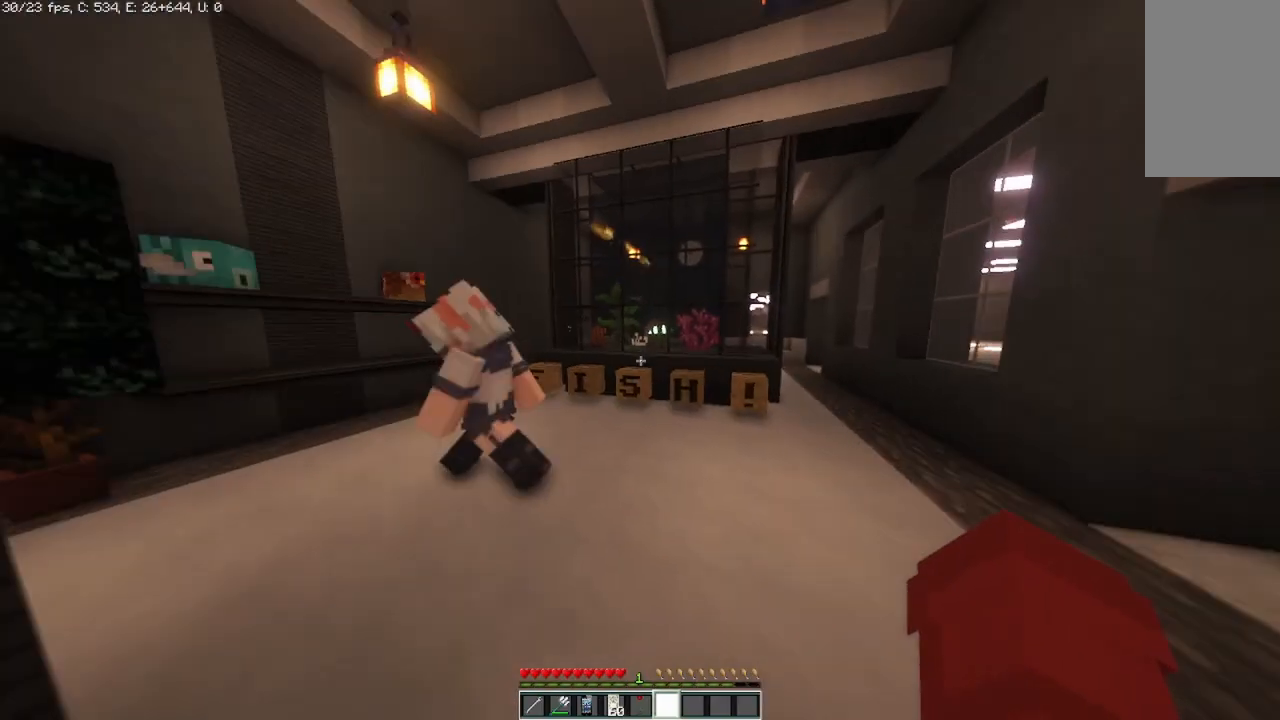
{"keys": ["d"], "mouse": [], "events": [[417, "d", "down"]]}